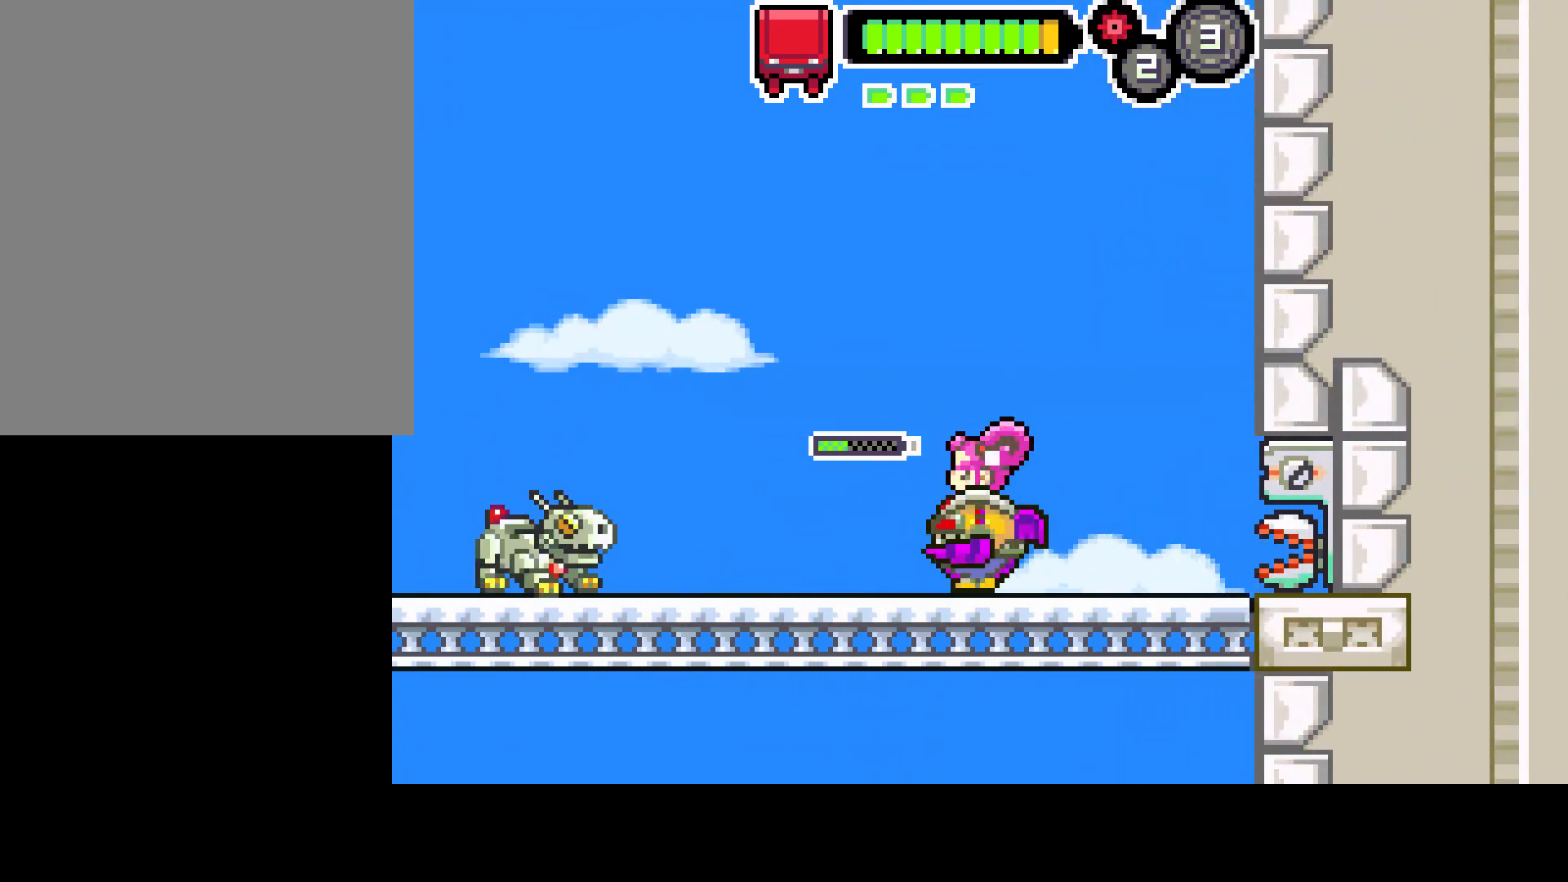
Gameplay with a controller (PlayStation layout); each line is a JSON object with the inputs held at the frame after it. "events" lists button and stick changes between this image and that frame as [ms after this image, input, new state], when the widget could be followed in between. Not read: L3 R3.
{"buttons": [], "left_stick": "center", "right_stick": "center", "events": [[117, "DPAD_LEFT", "up"]]}
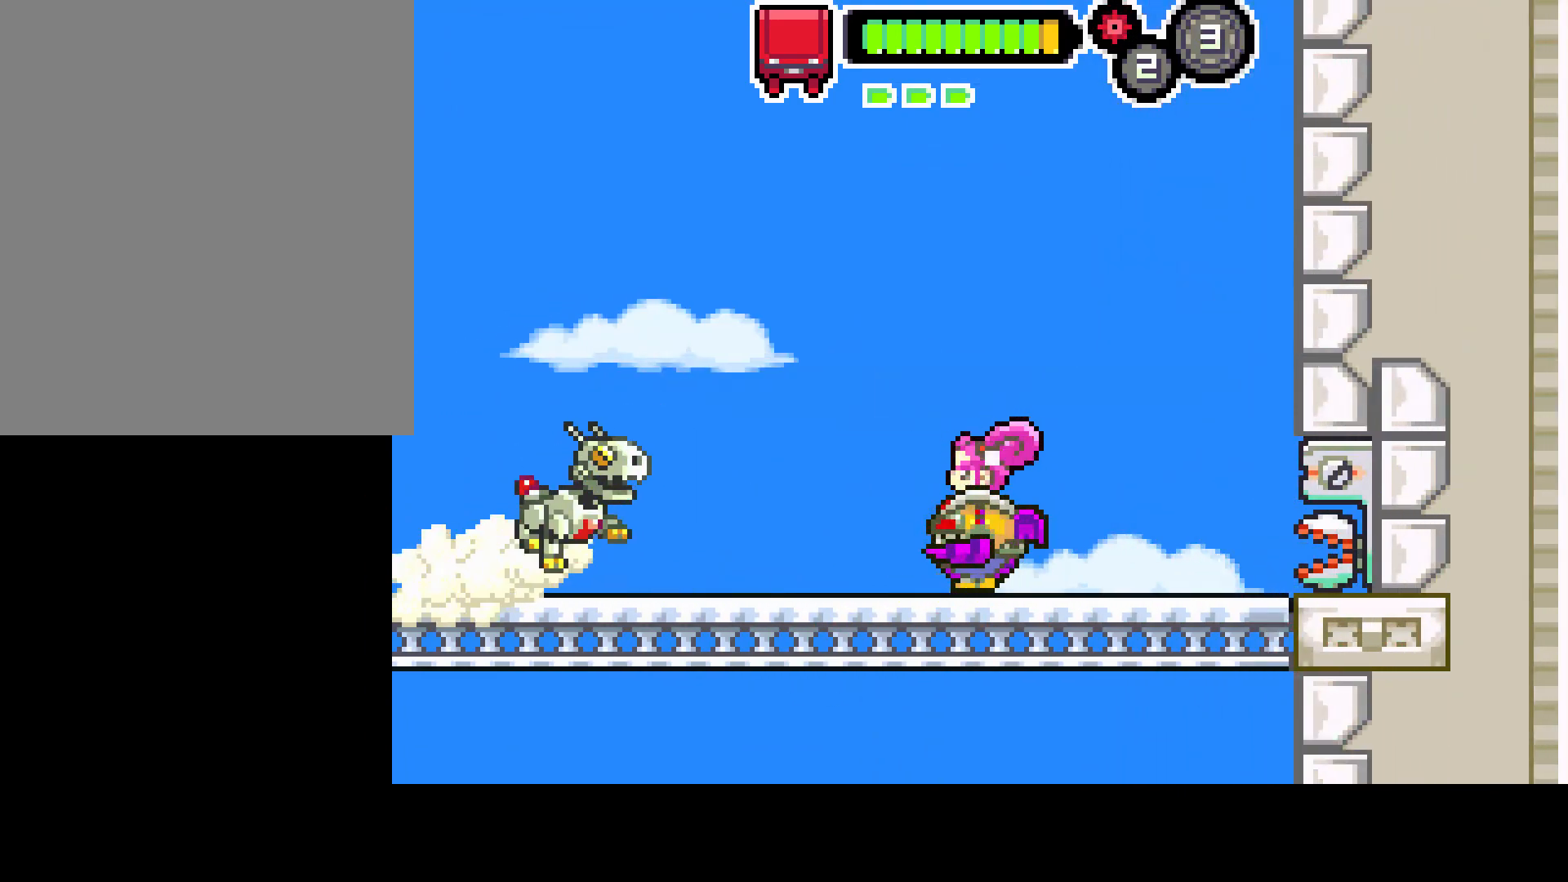
{"buttons": ["CIRCLE"], "left_stick": "center", "right_stick": "center", "events": [[267, "CIRCLE", "down"]]}
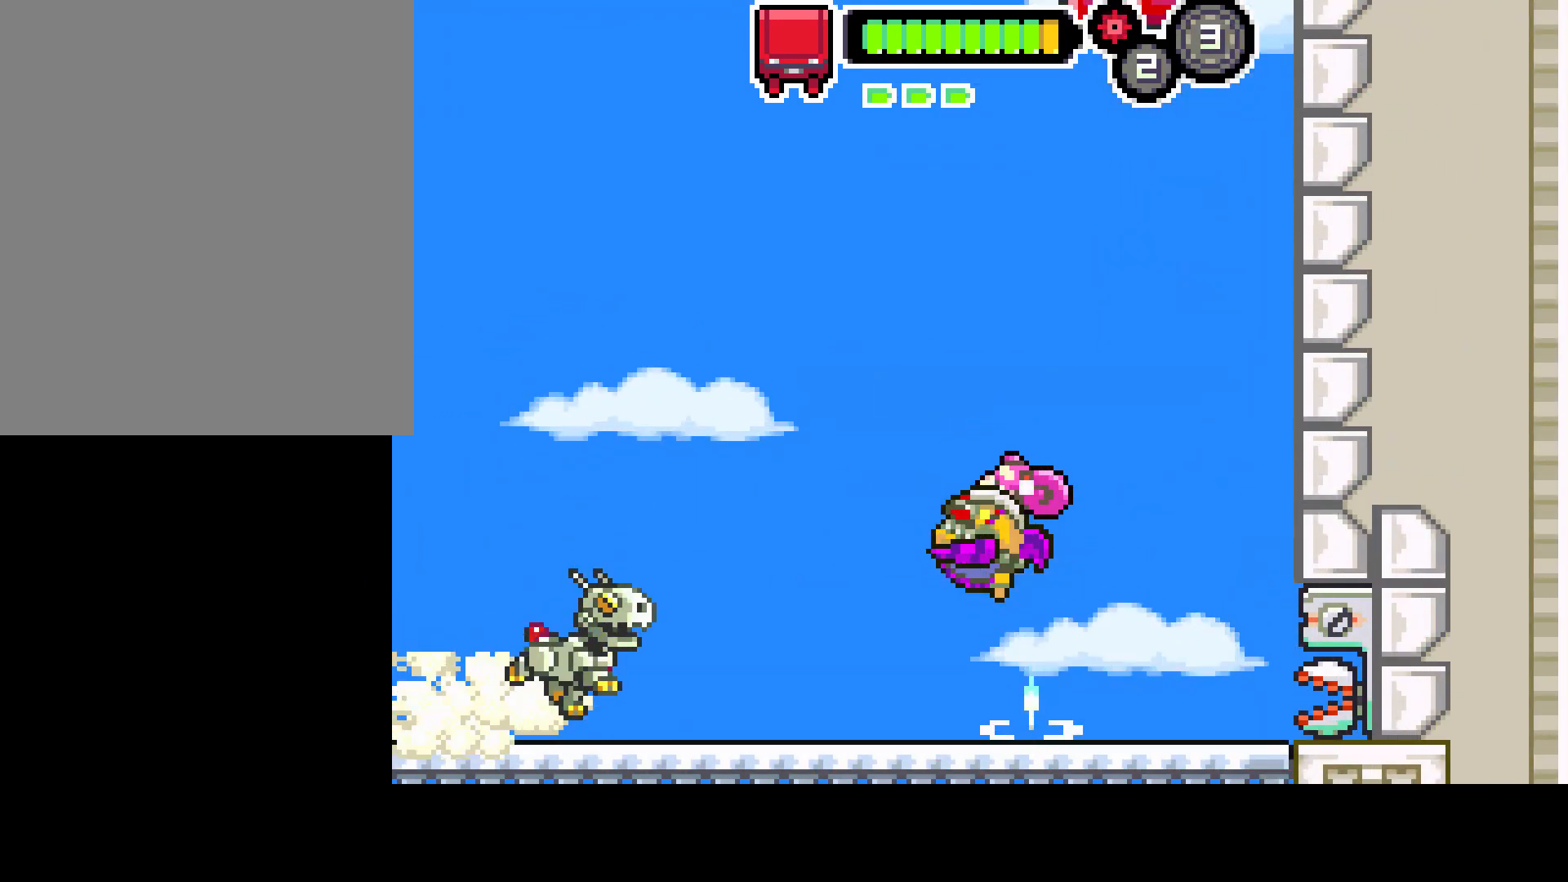
{"buttons": ["R1", "DPAD_DOWN", "DPAD_LEFT"], "left_stick": "center", "right_stick": "center", "events": [[50, "DPAD_LEFT", "down"], [117, "CIRCLE", "up"], [150, "CIRCLE", "down"], [167, "CIRCLE", "up"], [217, "DPAD_DOWN", "down"], [300, "R1", "down"]]}
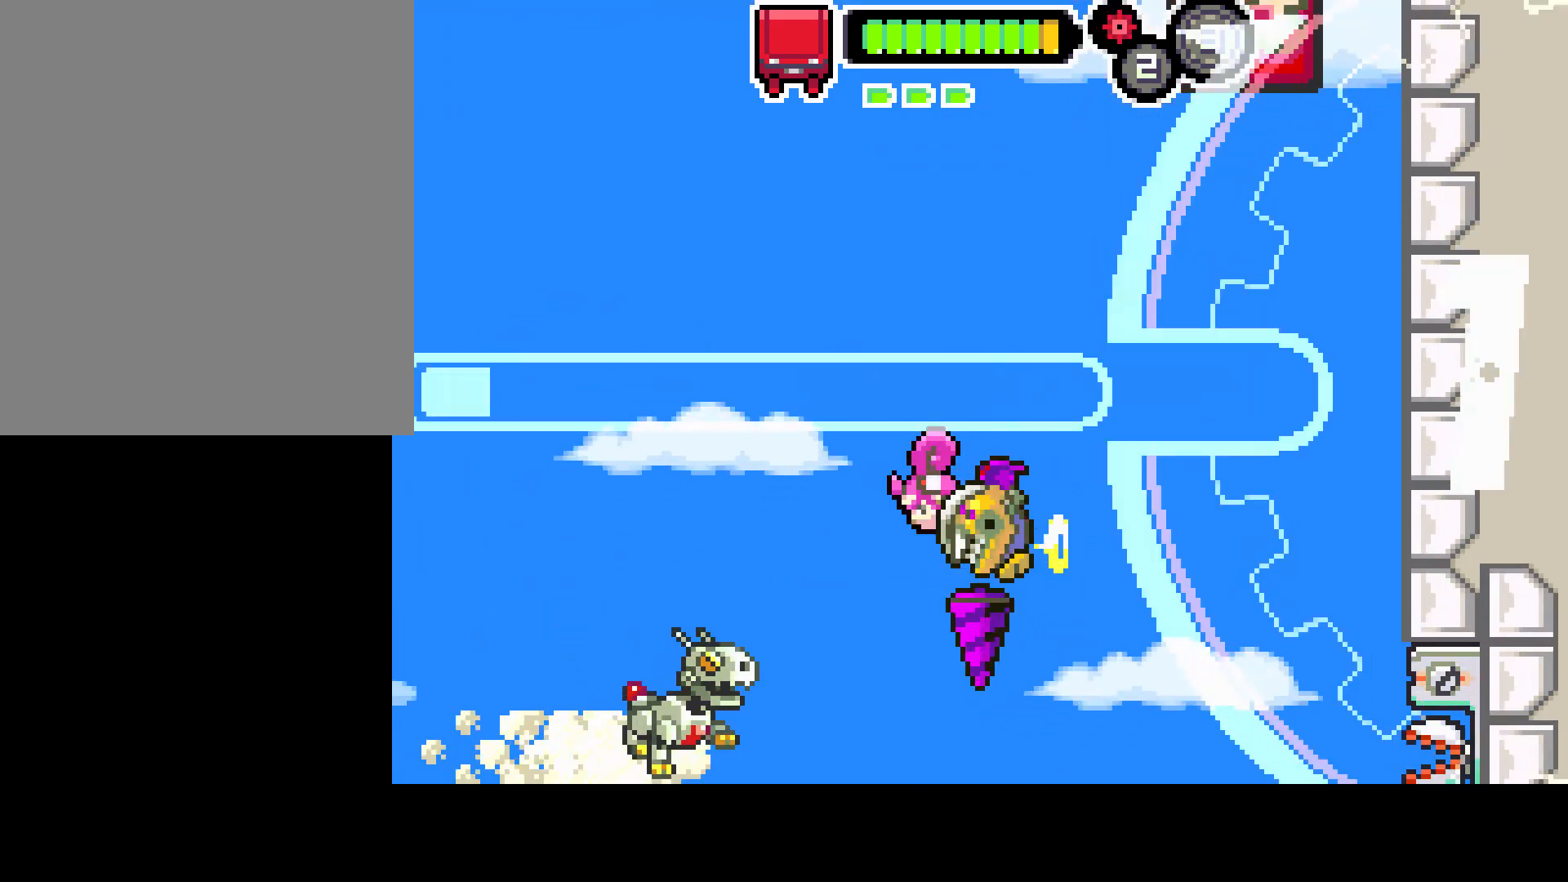
{"buttons": [], "left_stick": "center", "right_stick": "center", "events": [[83, "DPAD_LEFT", "up"], [133, "DPAD_LEFT", "down"], [183, "DPAD_LEFT", "up"], [217, "DPAD_LEFT", "down"], [283, "DPAD_LEFT", "up"], [500, "DPAD_DOWN", "up"], [500, "R1", "up"]]}
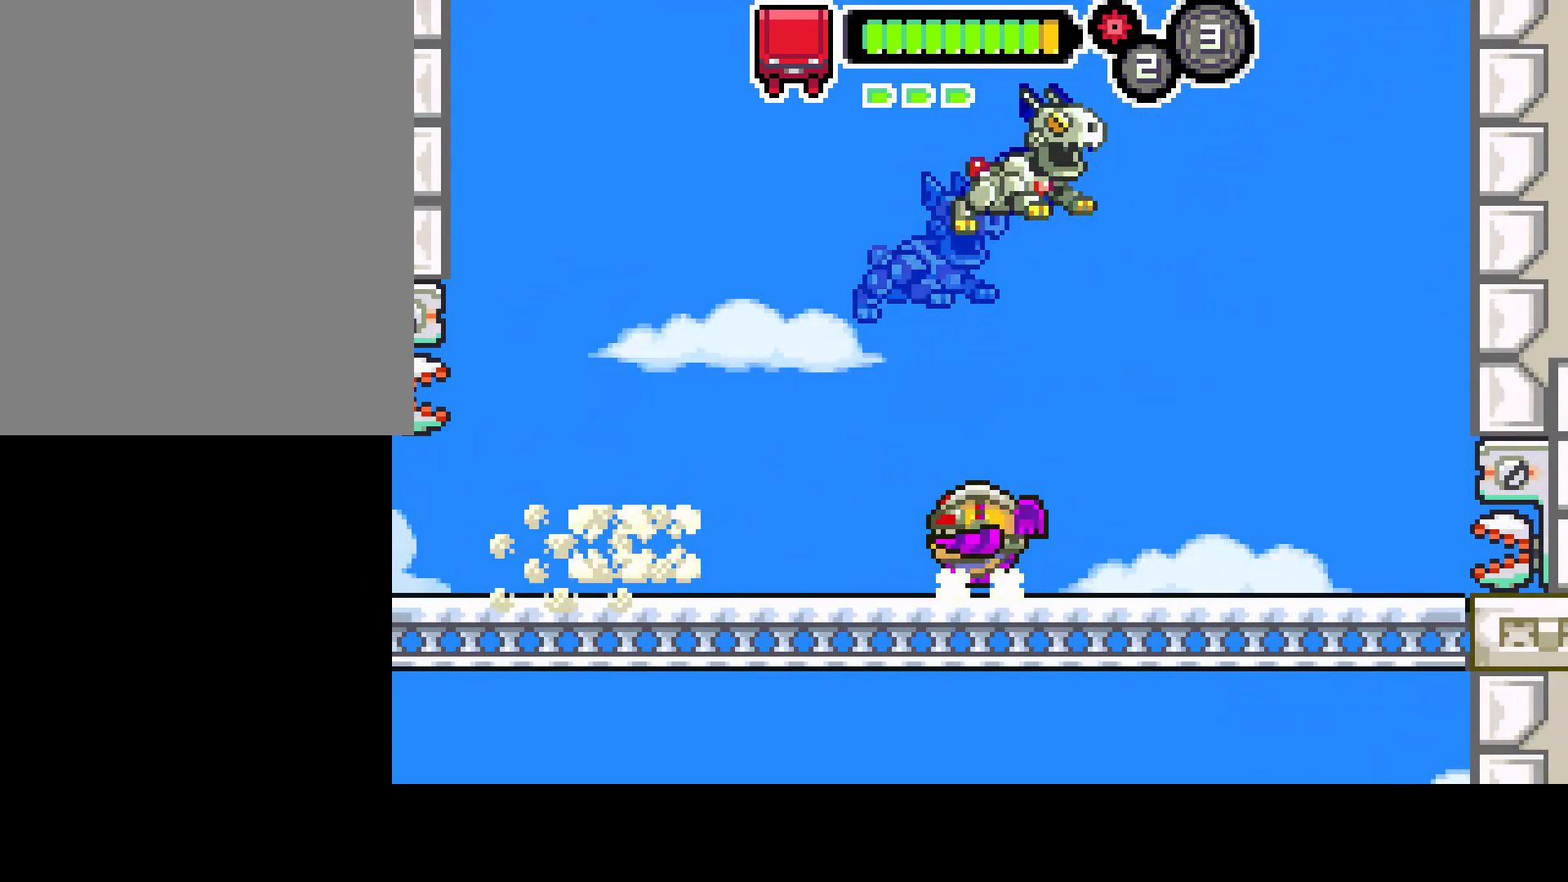
{"buttons": ["DPAD_RIGHT"], "left_stick": "center", "right_stick": "center", "events": [[67, "DPAD_RIGHT", "down"], [100, "DPAD_UP", "down"], [117, "DPAD_UP", "up"]]}